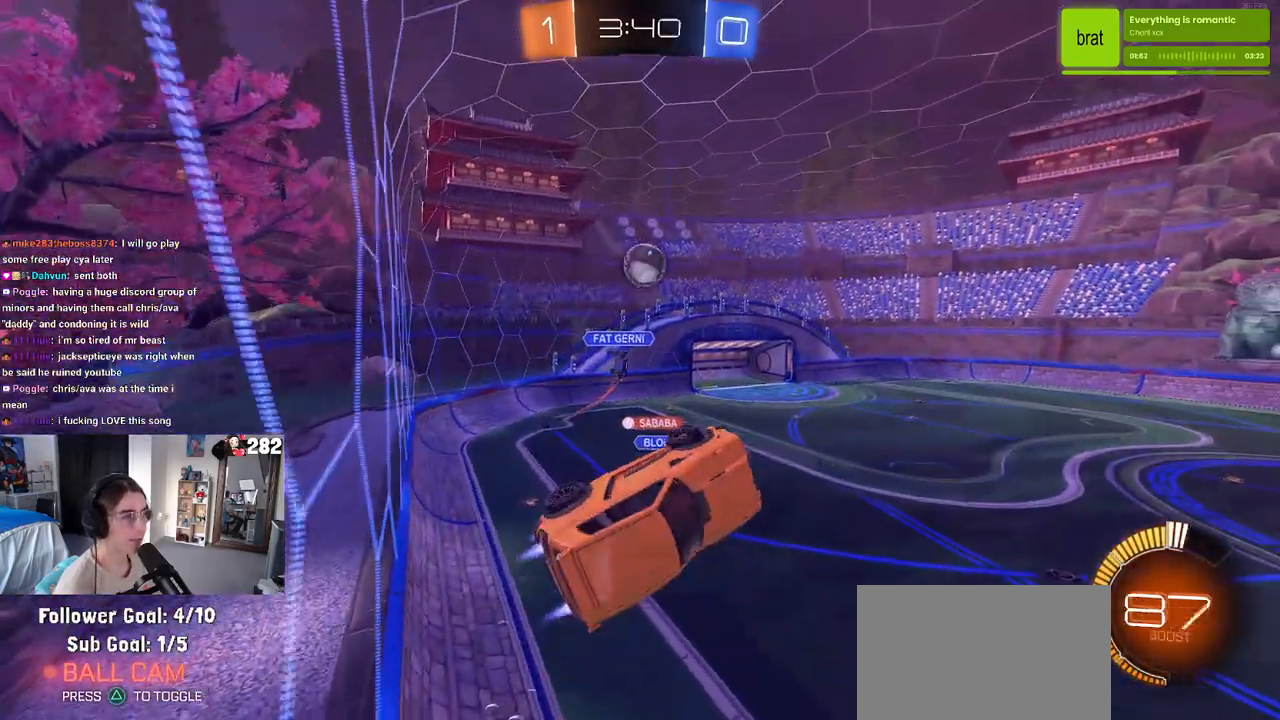
Gameplay with a controller (PlayStation layout); each line is a JSON object with the inputs held at the frame after it. "events" lists button and stick changes between this image and that frame as [ms after this image, input, new state], when the widget could be followed in between. Not read: L1 R1 R2.
{"buttons": ["CROSS"], "left_stick": "up-left", "right_stick": "center", "events": [[100, "left_stick", "left"], [233, "left_stick", "center"], [383, "left_stick", "up-left"], [400, "CROSS", "down"]]}
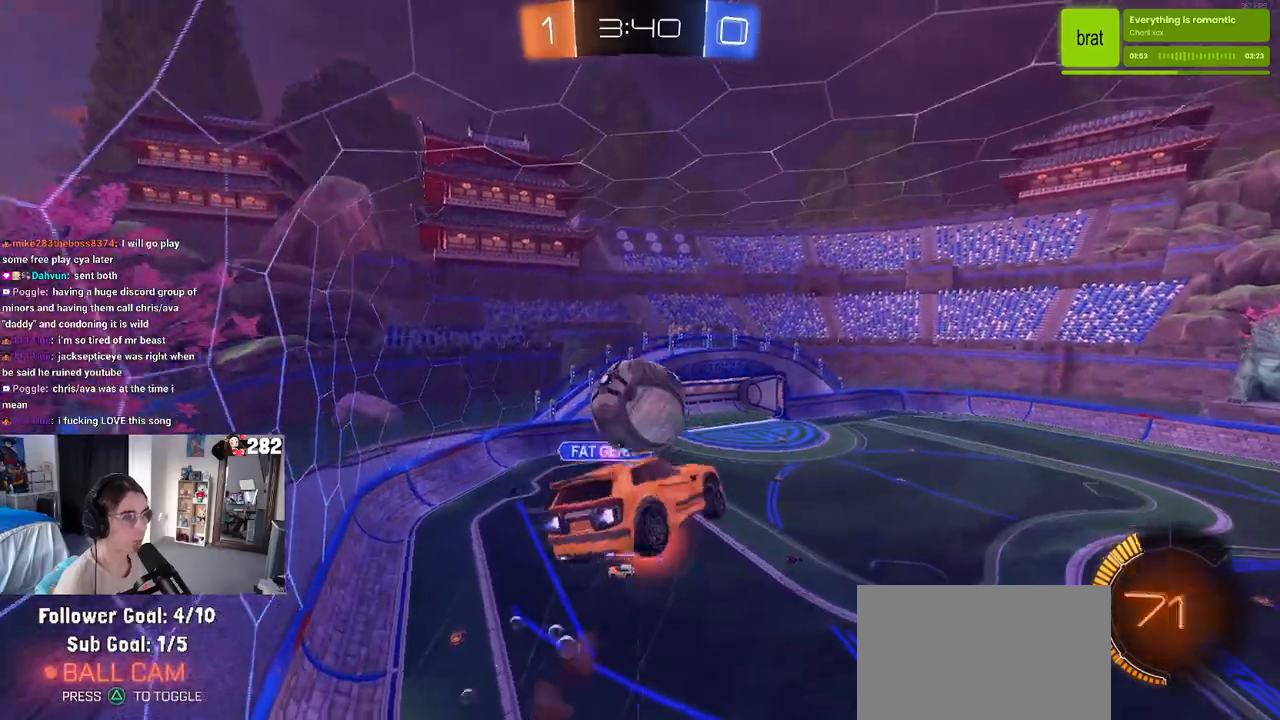
{"buttons": [], "left_stick": "up-left", "right_stick": "center", "events": [[17, "left_stick", "down-left"], [67, "CROSS", "up"], [67, "left_stick", "down"], [383, "SQUARE", "down"], [450, "SQUARE", "up"], [467, "left_stick", "up-left"]]}
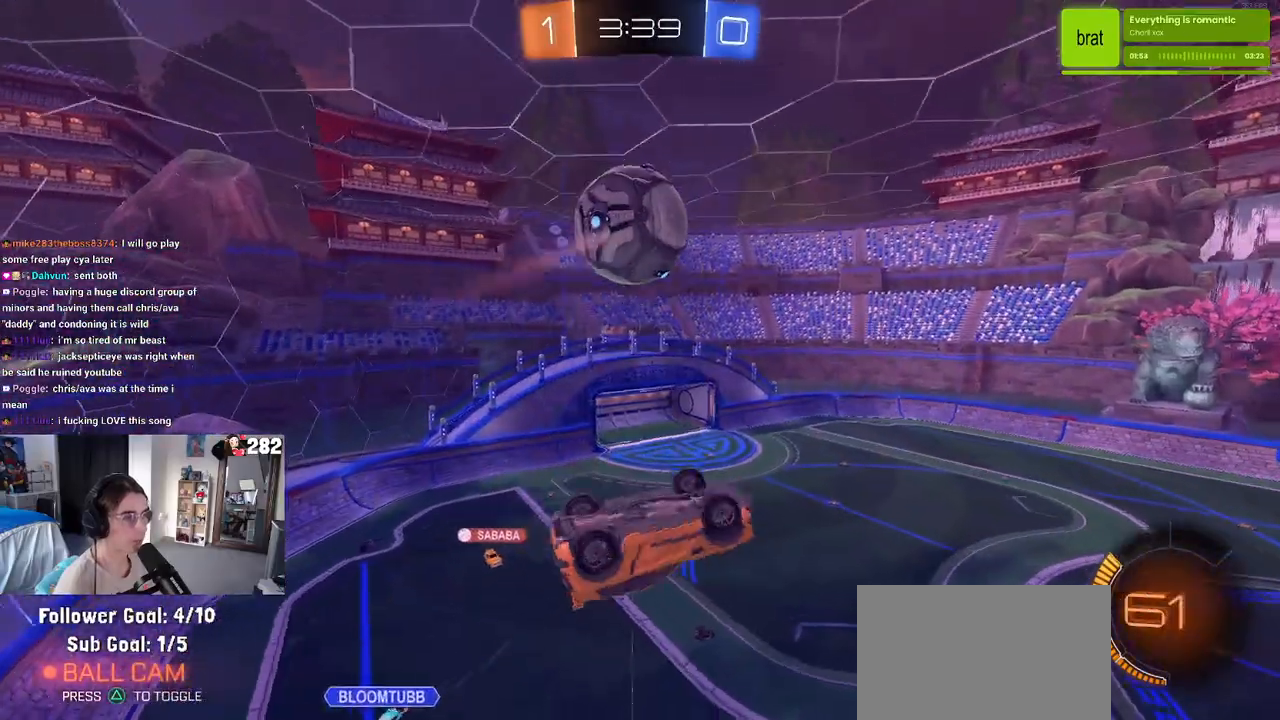
{"buttons": [], "left_stick": "down-left", "right_stick": "center", "events": [[400, "left_stick", "down-left"]]}
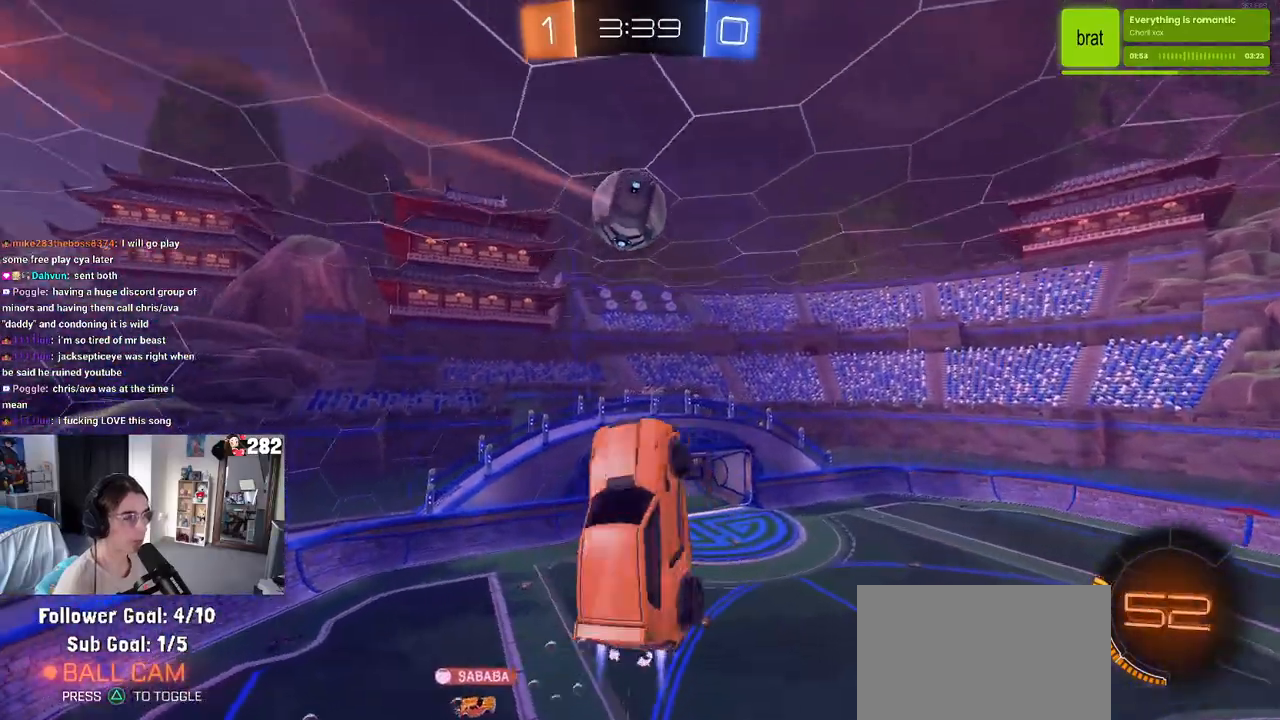
{"buttons": ["TRIANGLE"], "left_stick": "down-left", "right_stick": "center", "events": [[117, "left_stick", "left"], [300, "left_stick", "down-left"], [400, "TRIANGLE", "down"]]}
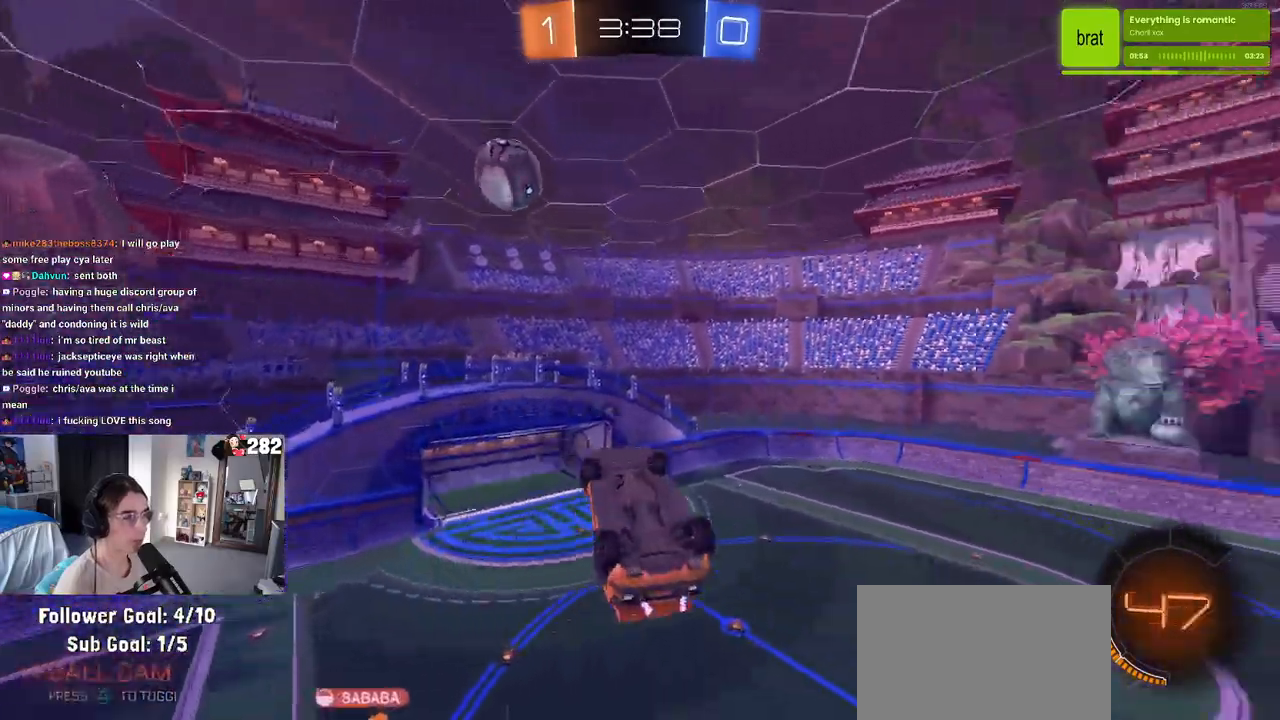
{"buttons": [], "left_stick": "up-left", "right_stick": "center", "events": [[17, "TRIANGLE", "up"], [150, "left_stick", "left"], [200, "SQUARE", "down"], [317, "left_stick", "up-left"], [433, "SQUARE", "up"]]}
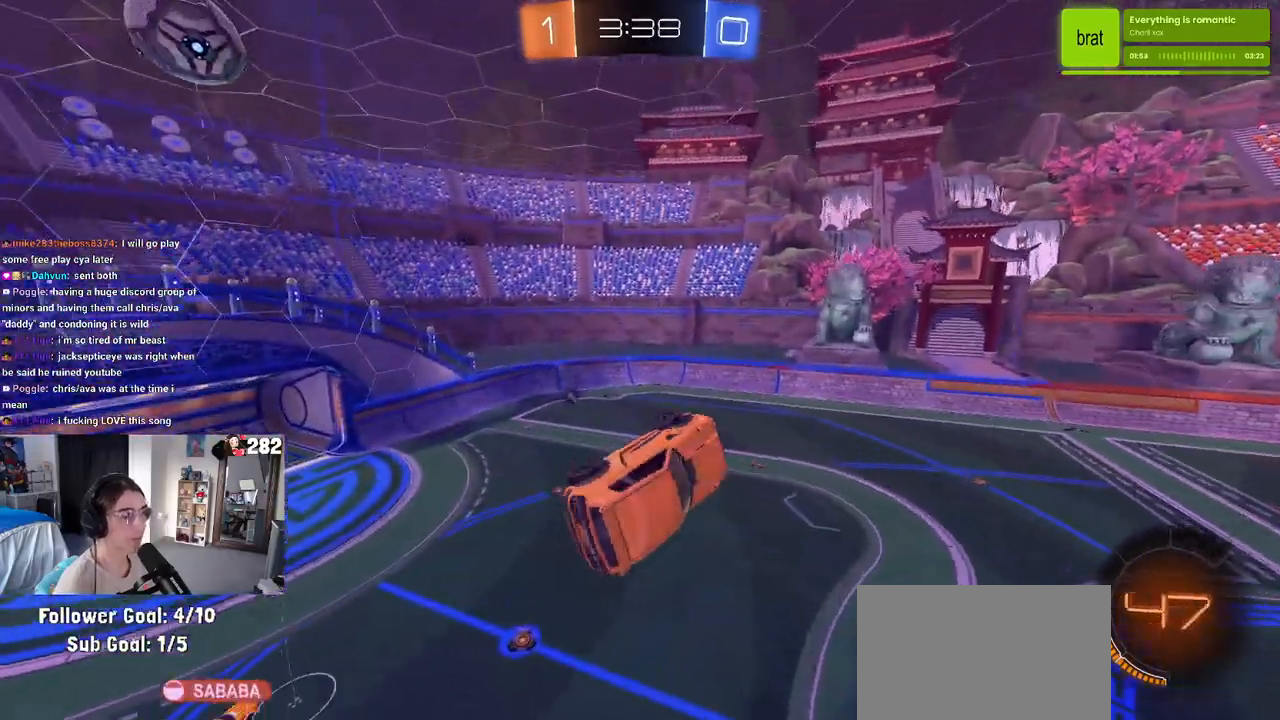
{"buttons": [], "left_stick": "center", "right_stick": "center", "events": [[50, "left_stick", "center"], [83, "TRIANGLE", "down"], [200, "TRIANGLE", "up"], [267, "left_stick", "up-right"], [383, "left_stick", "center"]]}
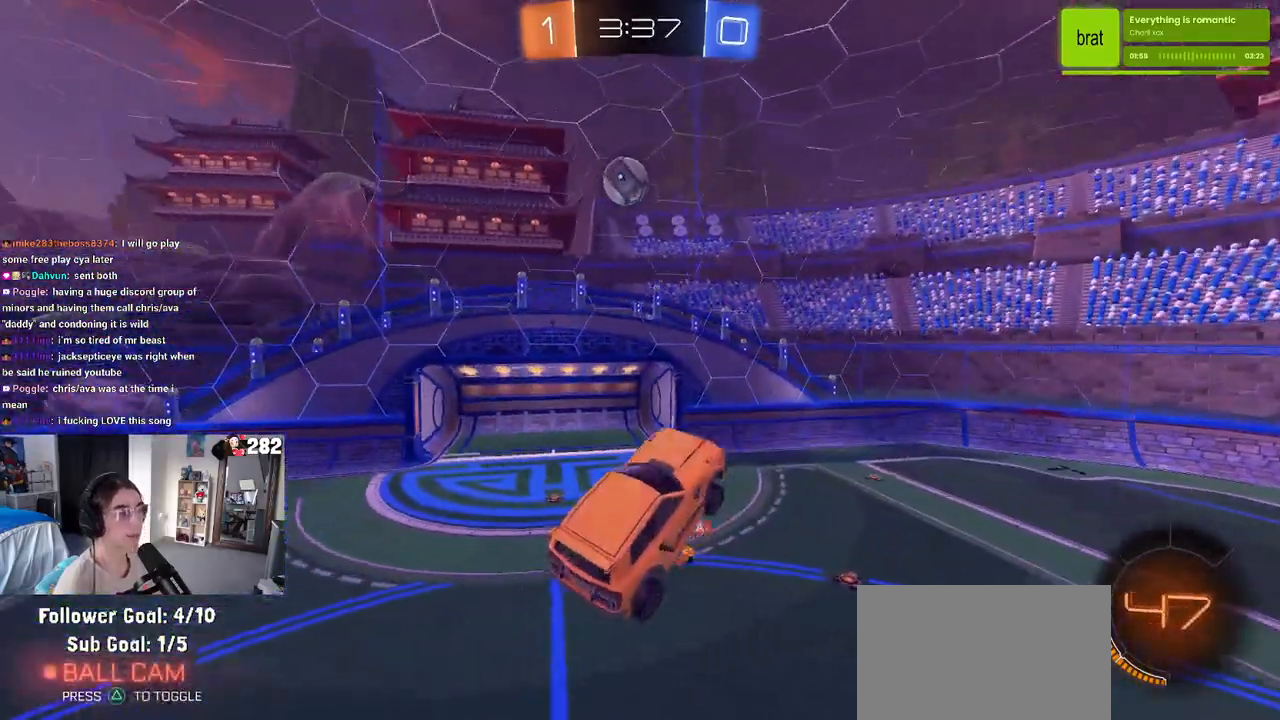
{"buttons": [], "left_stick": "right", "right_stick": "center", "events": [[250, "left_stick", "right"]]}
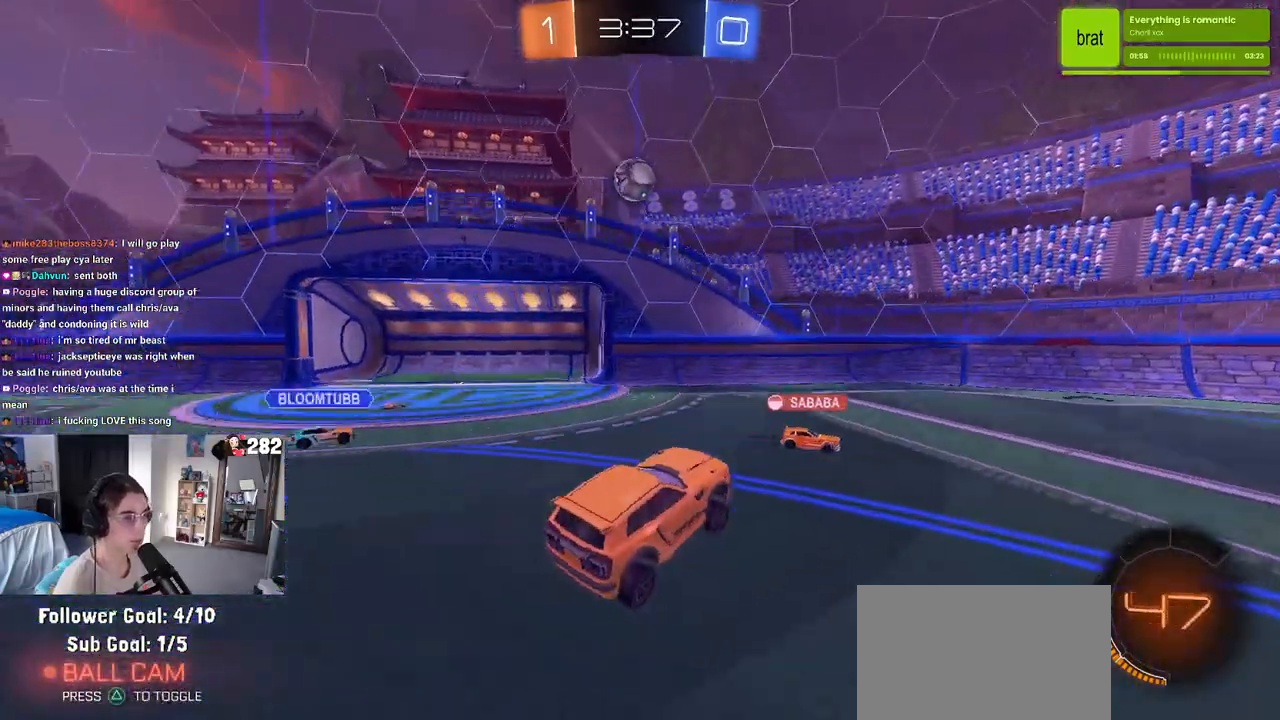
{"buttons": [], "left_stick": "right", "right_stick": "center", "events": [[167, "TRIANGLE", "down"], [317, "TRIANGLE", "up"]]}
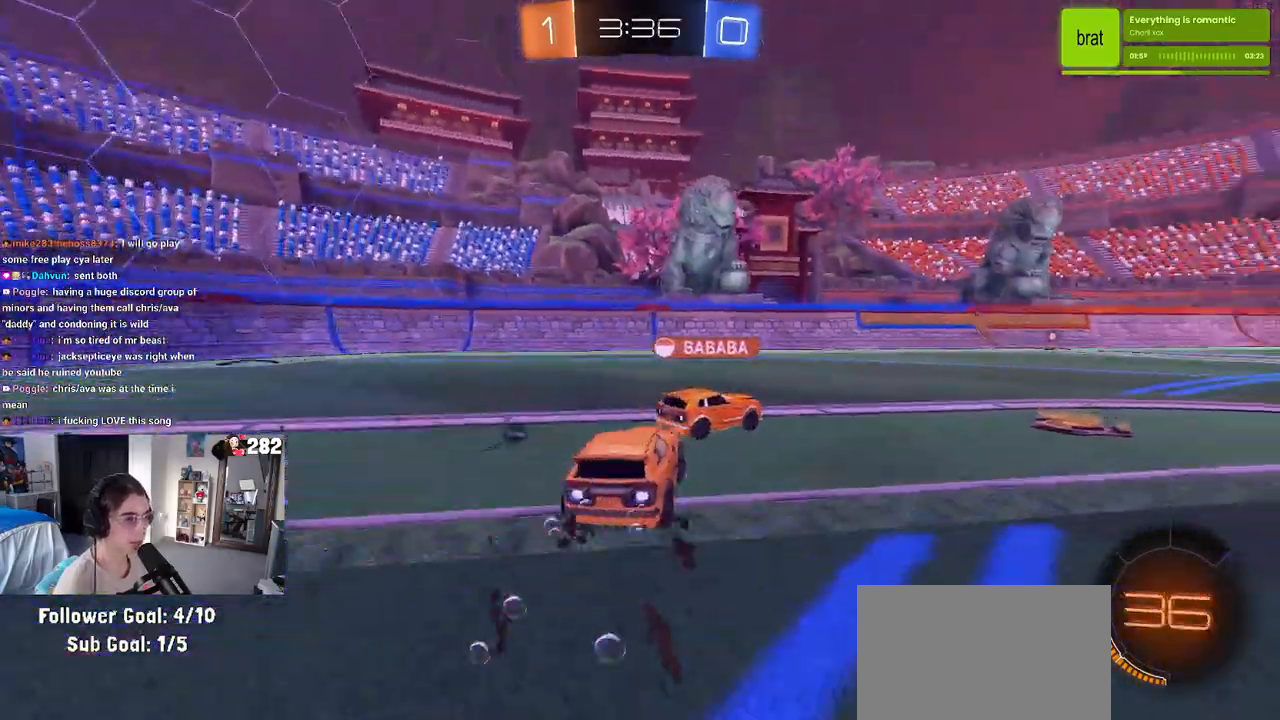
{"buttons": [], "left_stick": "center", "right_stick": "center", "events": [[267, "left_stick", "center"]]}
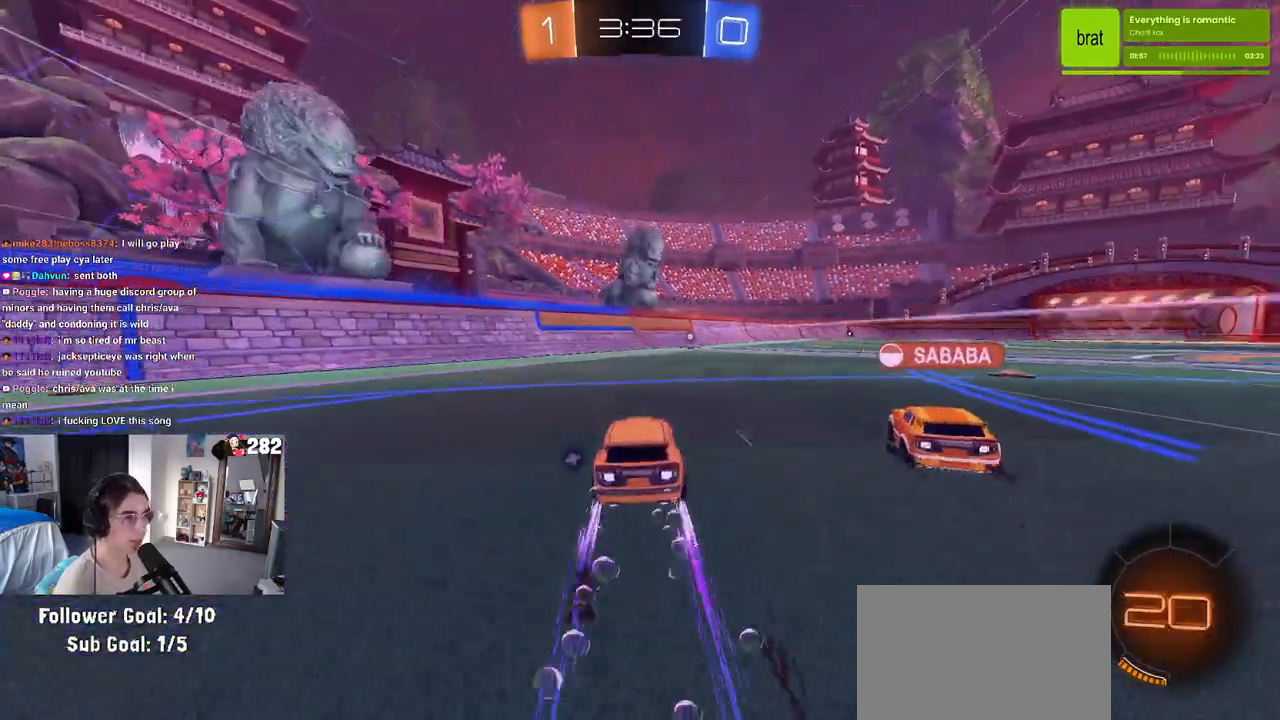
{"buttons": [], "left_stick": "right", "right_stick": "center", "events": [[250, "TRIANGLE", "down"], [333, "TRIANGLE", "up"], [350, "left_stick", "right"]]}
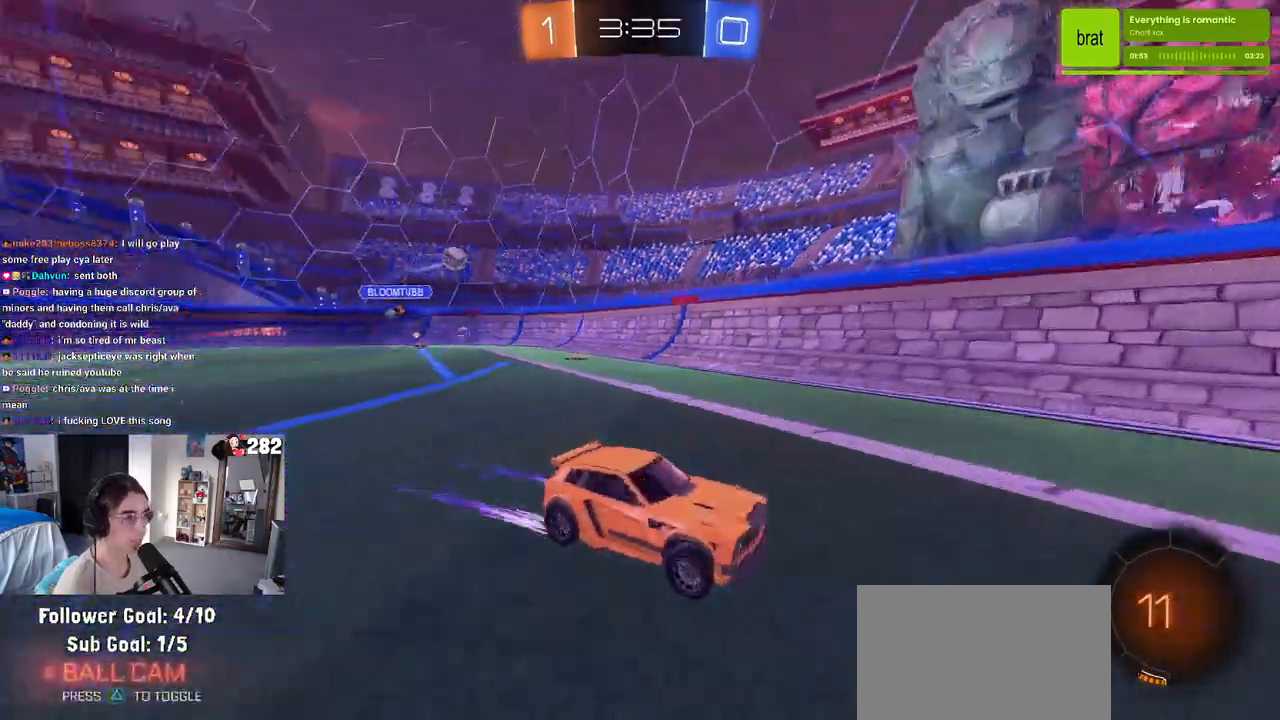
{"buttons": [], "left_stick": "center", "right_stick": "center", "events": [[50, "left_stick", "center"]]}
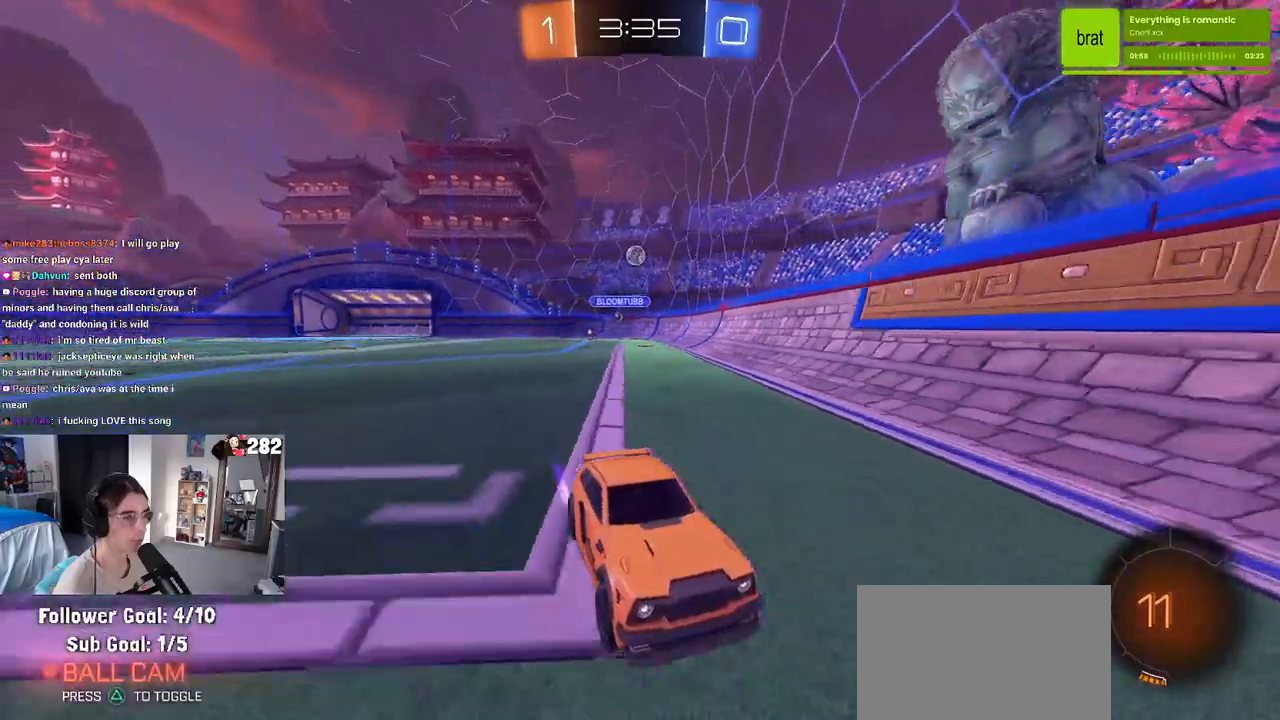
{"buttons": ["SQUARE"], "left_stick": "right", "right_stick": "center", "events": [[50, "left_stick", "left"], [300, "left_stick", "right"], [367, "SQUARE", "down"]]}
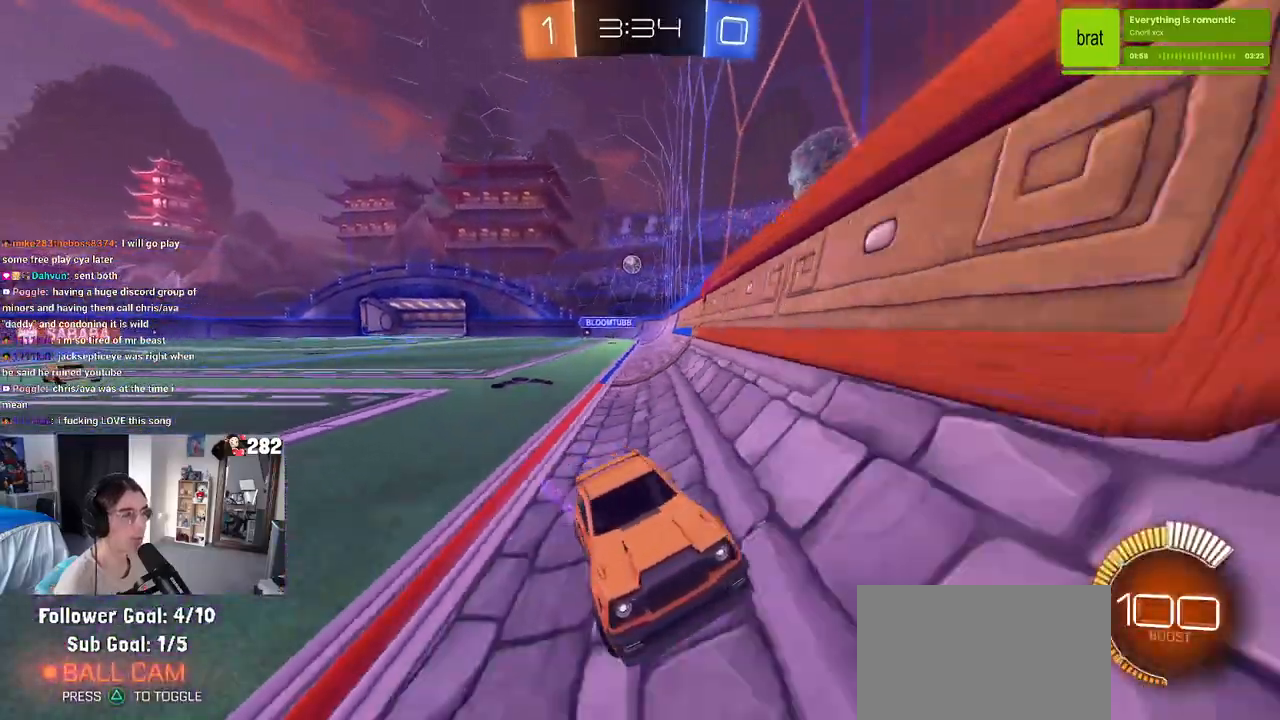
{"buttons": [], "left_stick": "right", "right_stick": "center", "events": [[83, "SQUARE", "up"]]}
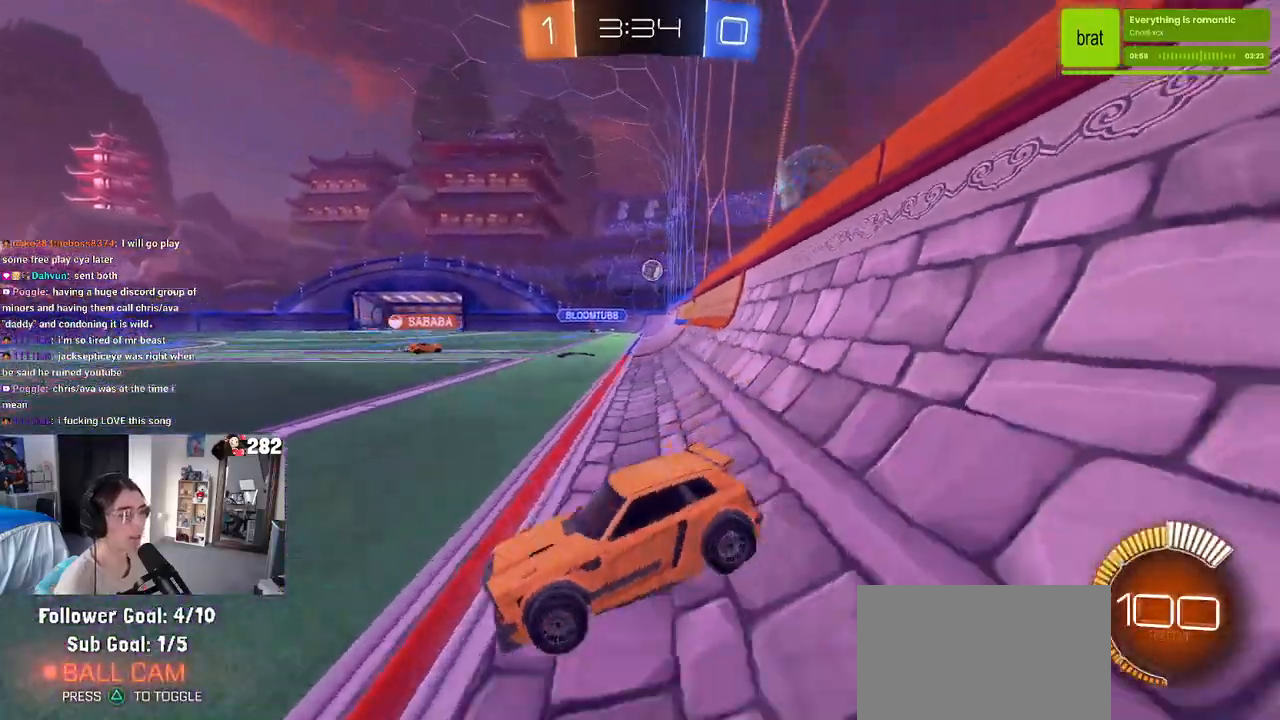
{"buttons": [], "left_stick": "right", "right_stick": "center", "events": []}
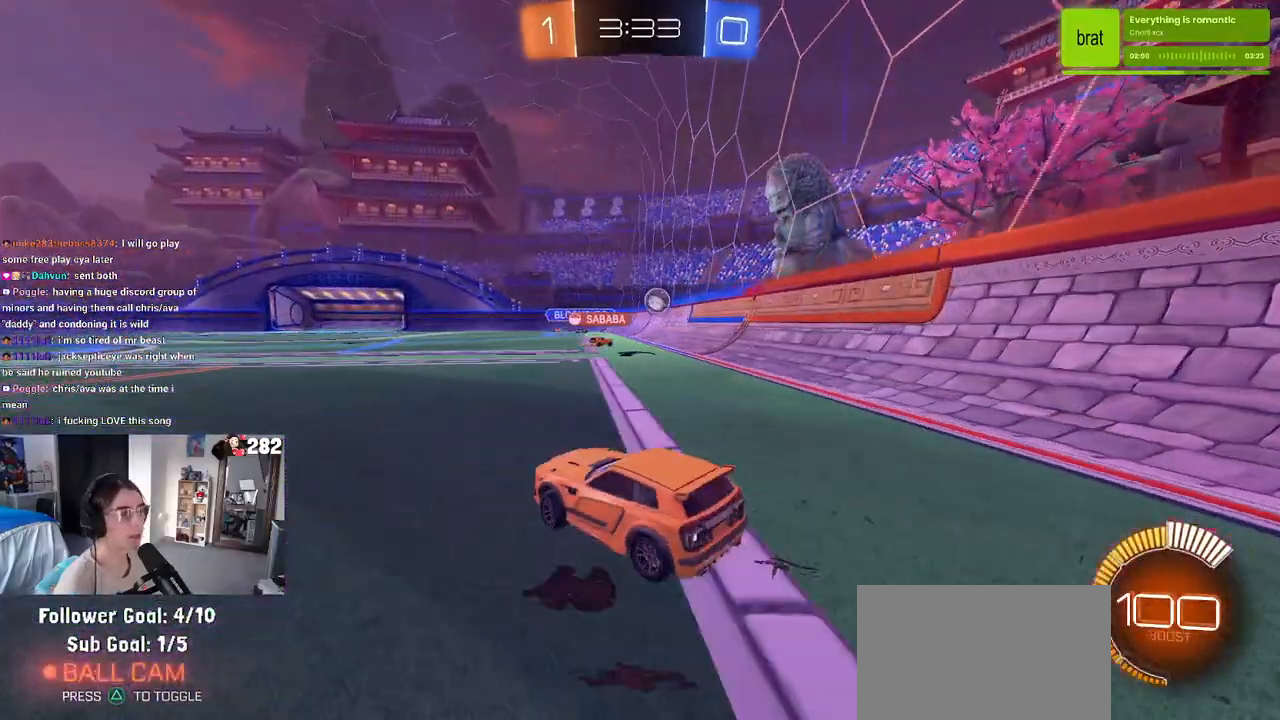
{"buttons": [], "left_stick": "left", "right_stick": "center", "events": [[283, "left_stick", "center"], [383, "left_stick", "left"]]}
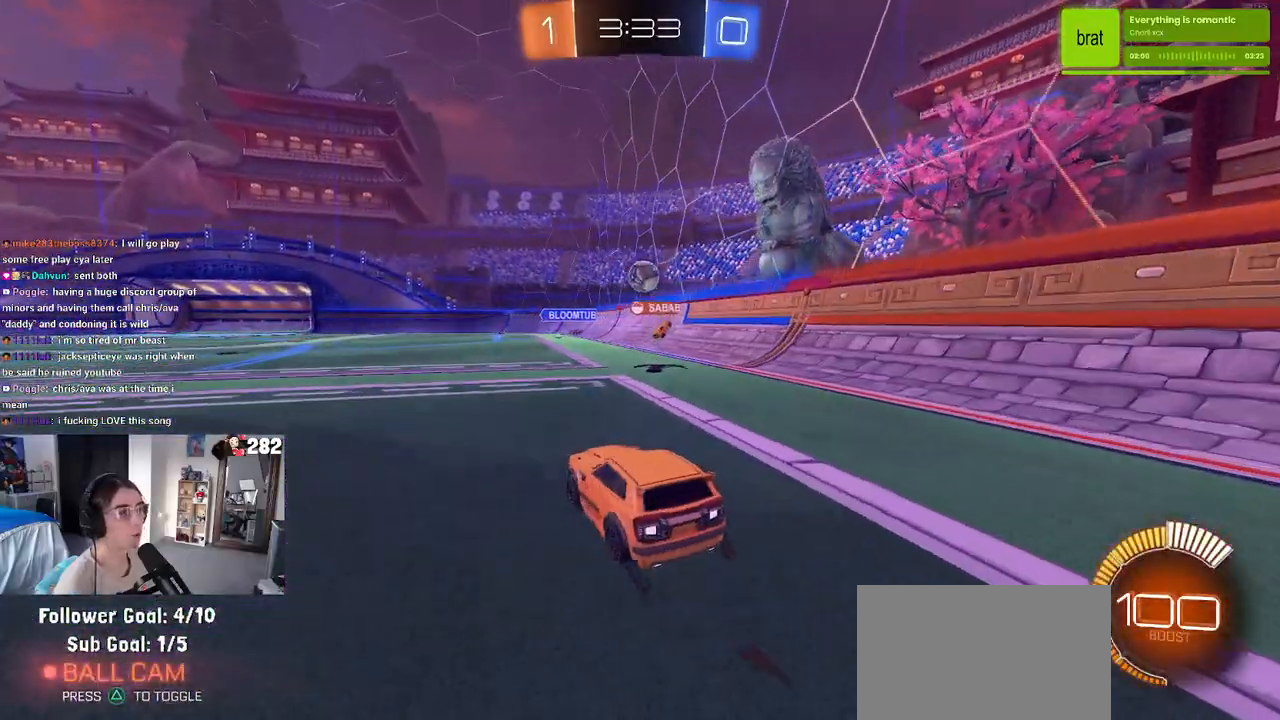
{"buttons": [], "left_stick": "center", "right_stick": "center", "events": [[200, "left_stick", "center"], [283, "L2", "down"], [417, "L2", "up"]]}
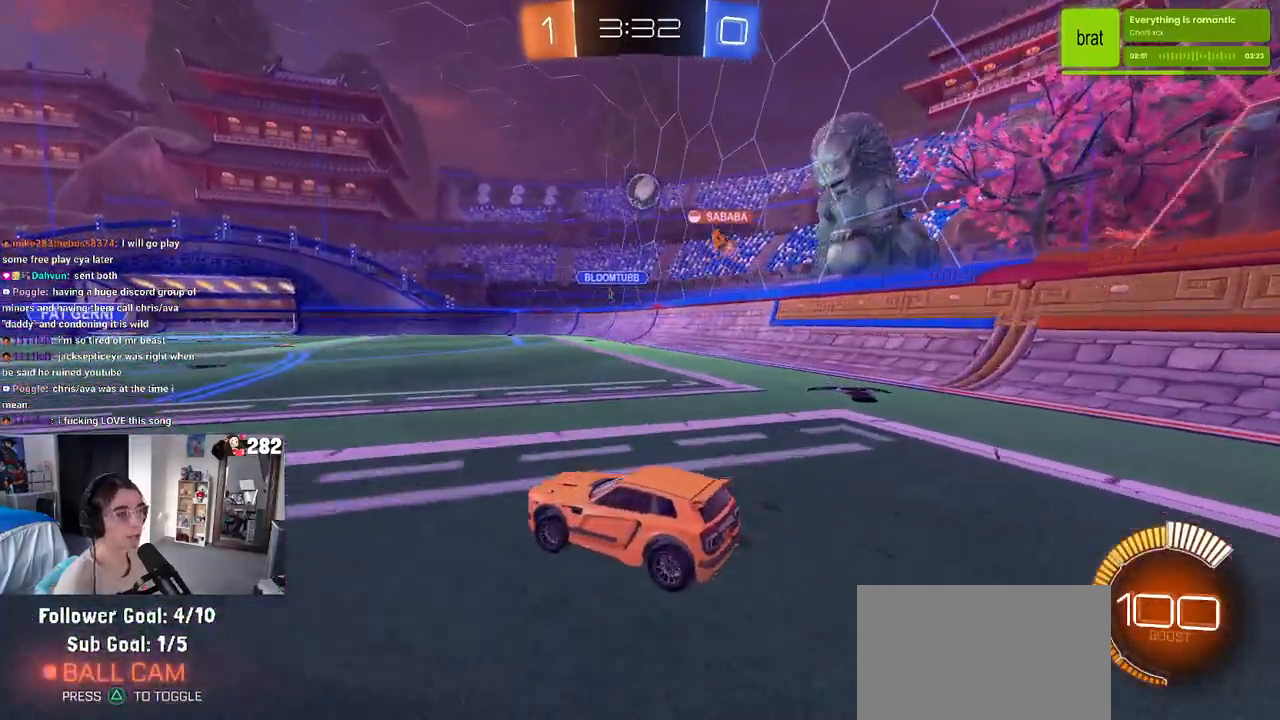
{"buttons": [], "left_stick": "left", "right_stick": "center", "events": [[500, "left_stick", "left"]]}
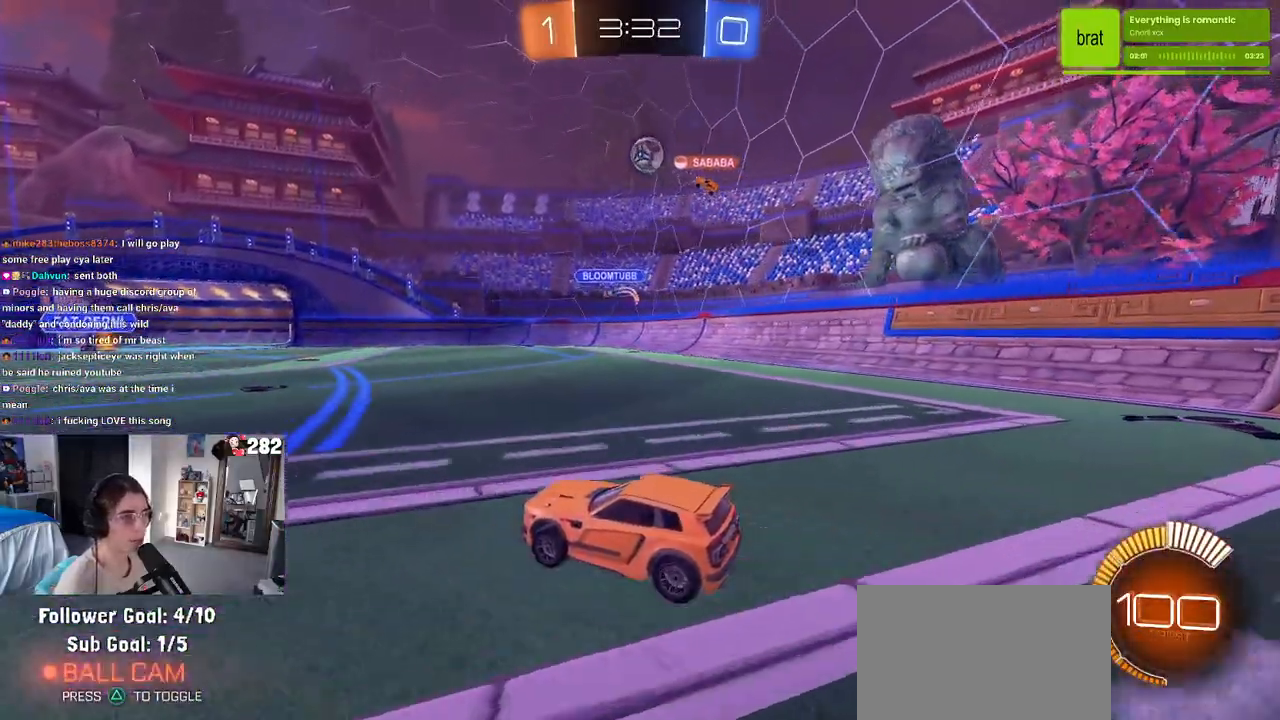
{"buttons": [], "left_stick": "center", "right_stick": "center", "events": [[67, "left_stick", "center"], [117, "left_stick", "right"], [367, "left_stick", "center"]]}
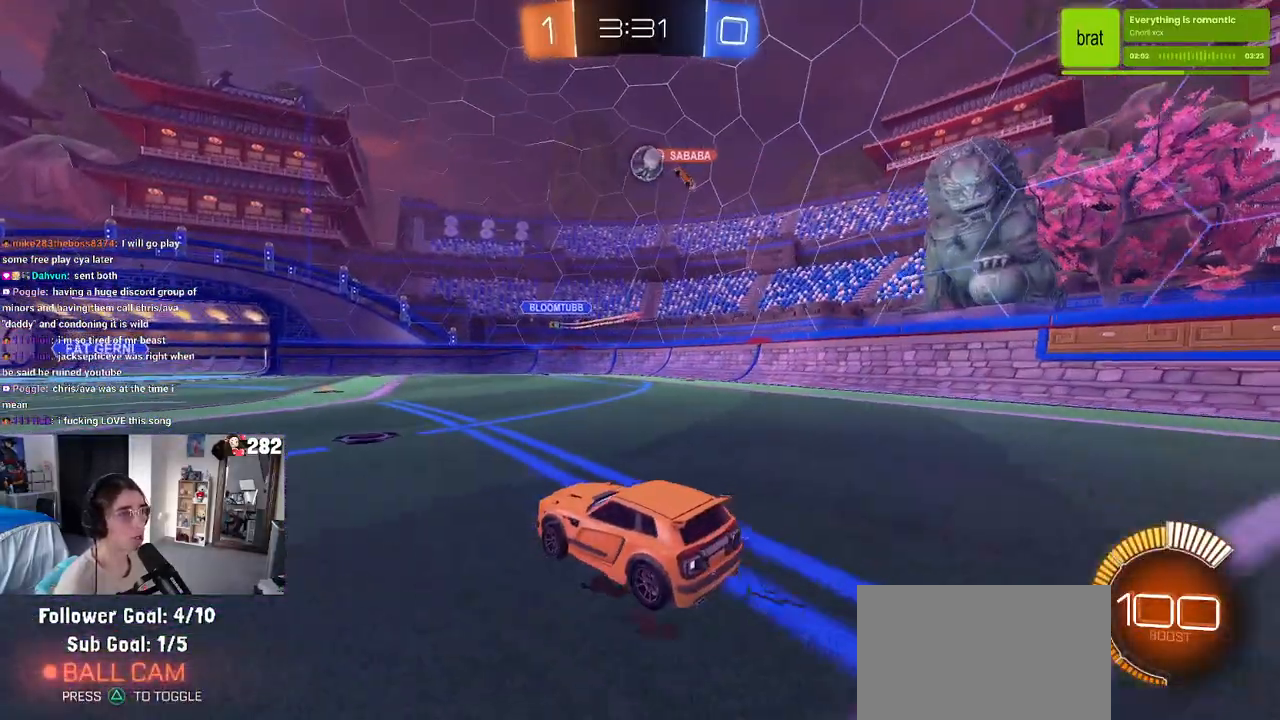
{"buttons": [], "left_stick": "left", "right_stick": "center", "events": [[250, "left_stick", "left"]]}
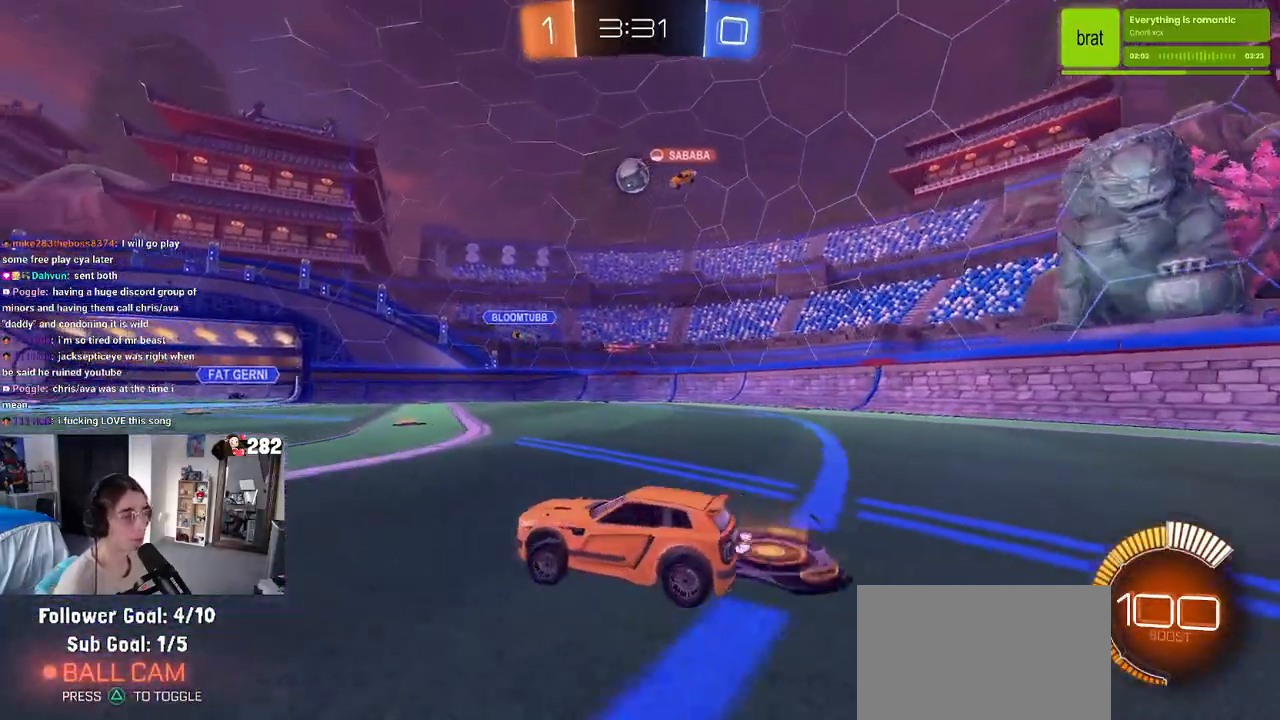
{"buttons": [], "left_stick": "left", "right_stick": "center", "events": []}
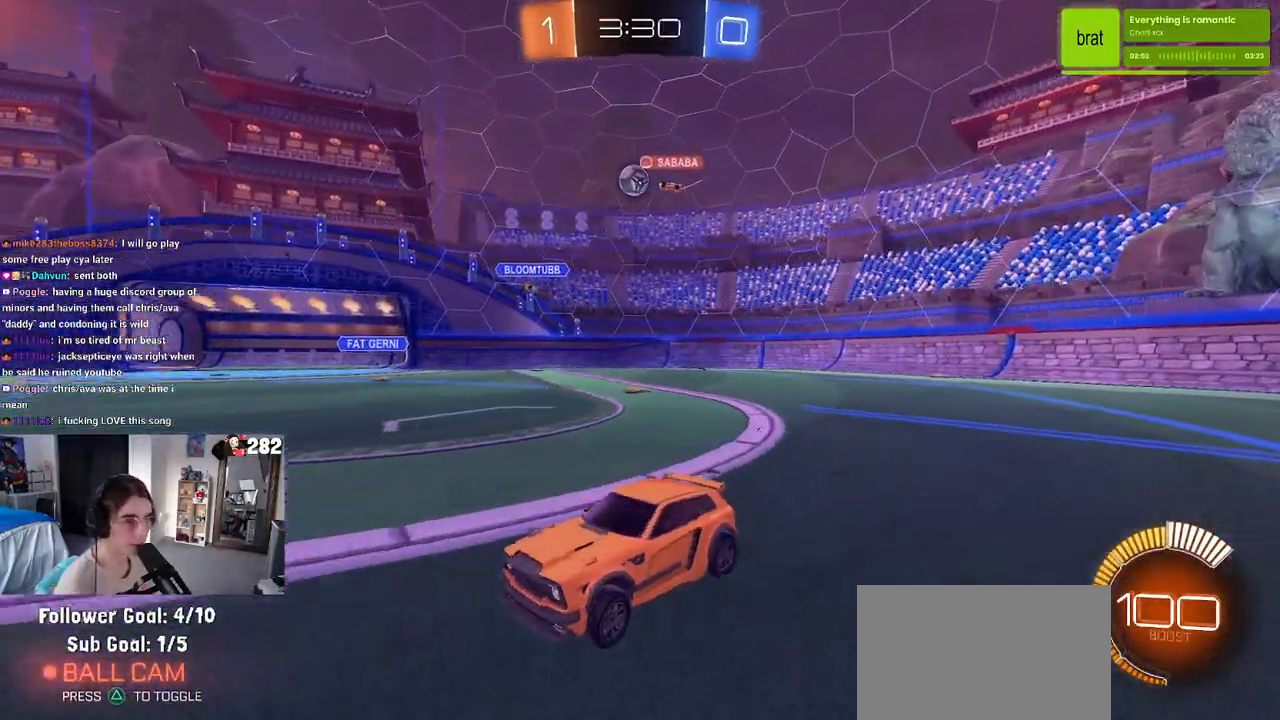
{"buttons": [], "left_stick": "down-right", "right_stick": "center", "events": [[167, "SQUARE", "down"], [167, "left_stick", "down-right"], [300, "SQUARE", "up"]]}
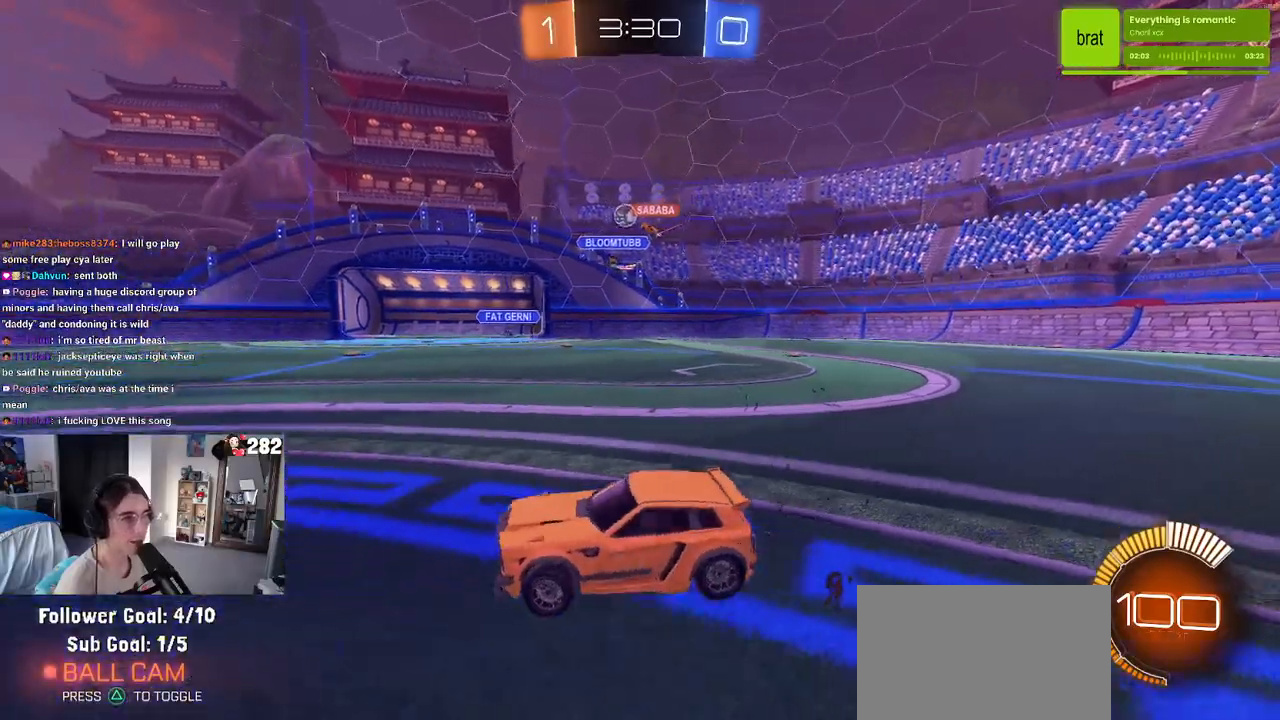
{"buttons": [], "left_stick": "center", "right_stick": "center", "events": [[100, "left_stick", "center"]]}
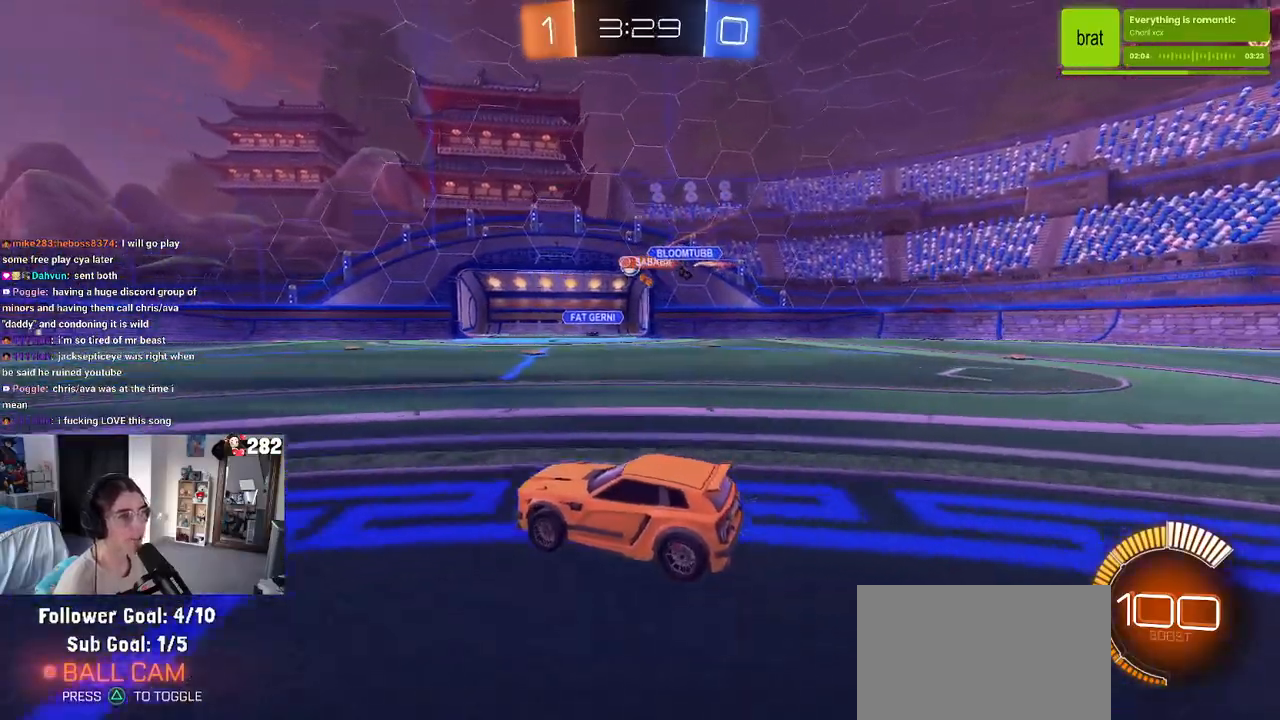
{"buttons": [], "left_stick": "center", "right_stick": "center", "events": [[50, "left_stick", "down-right"], [200, "left_stick", "right"], [317, "left_stick", "center"]]}
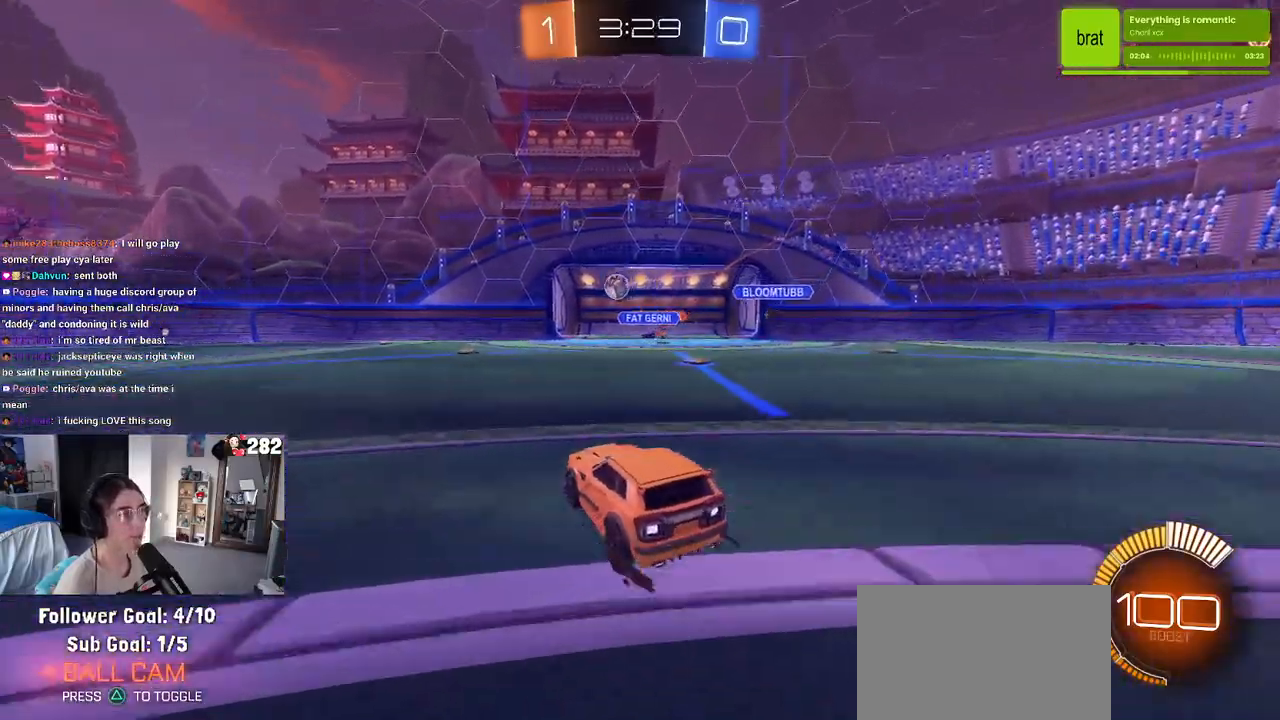
{"buttons": [], "left_stick": "left", "right_stick": "center", "events": [[83, "left_stick", "left"]]}
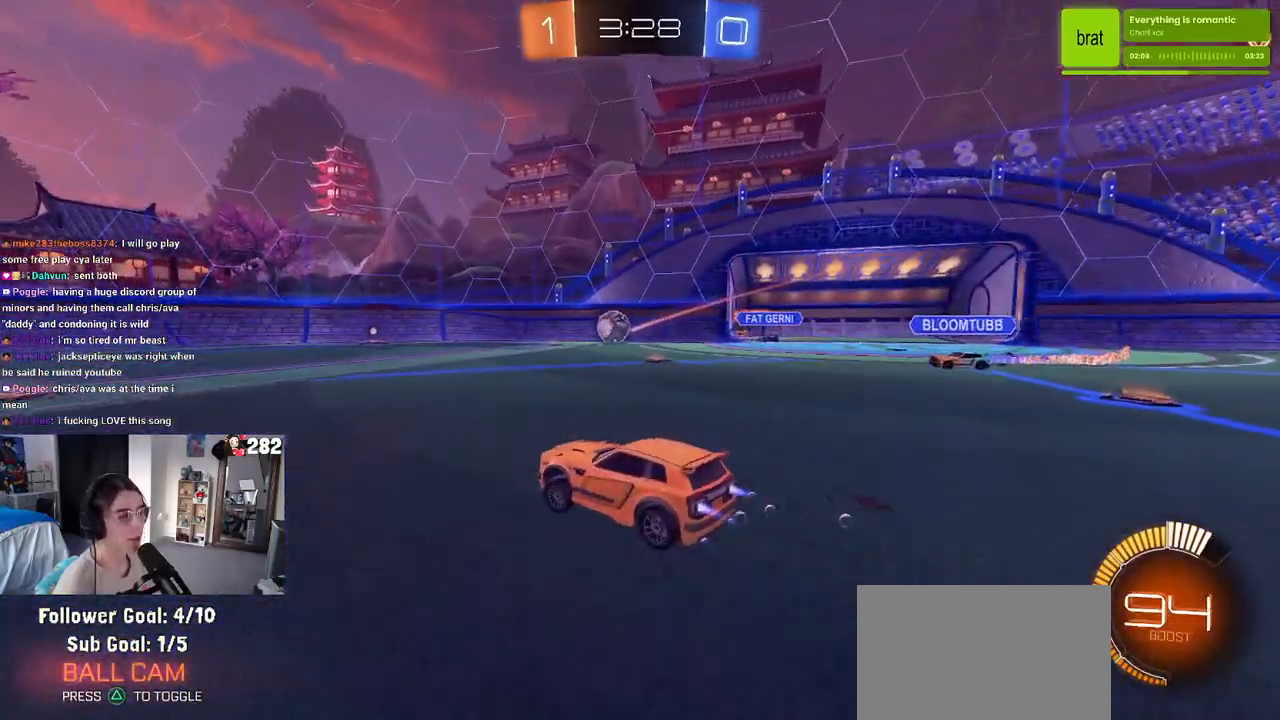
{"buttons": [], "left_stick": "center", "right_stick": "center", "events": [[50, "left_stick", "center"]]}
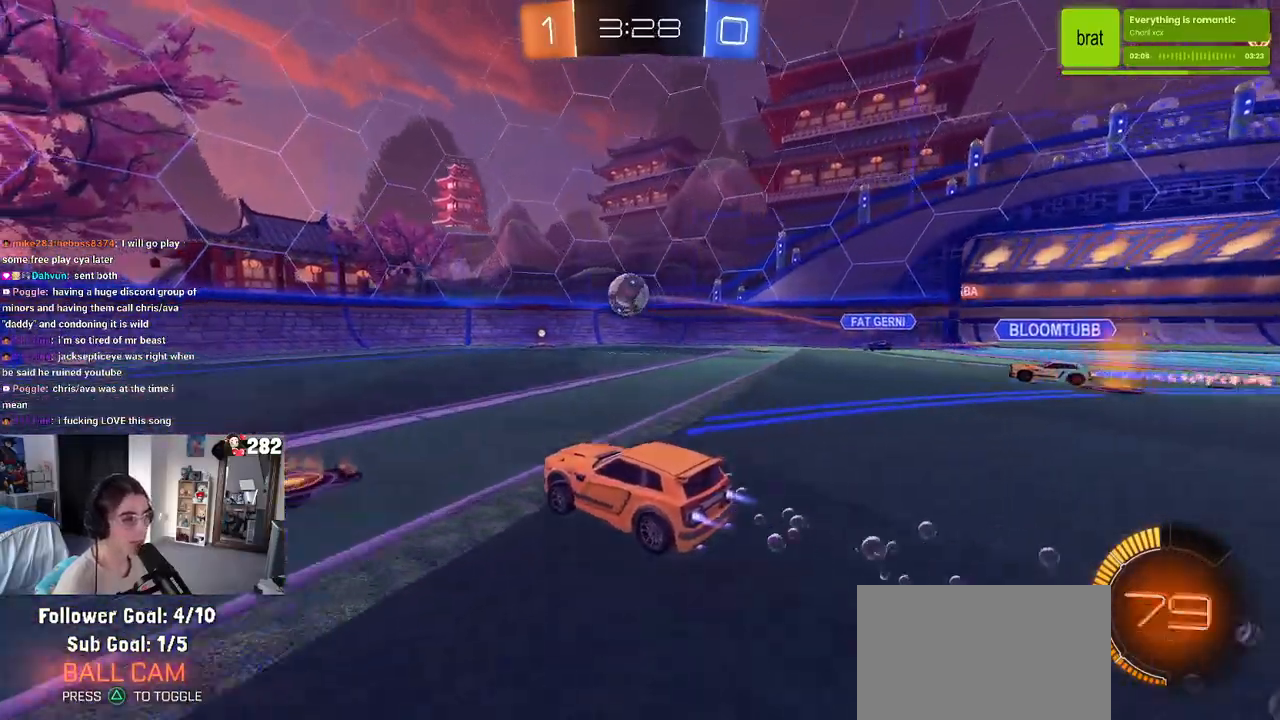
{"buttons": [], "left_stick": "center", "right_stick": "center", "events": [[50, "left_stick", "left"], [150, "left_stick", "center"], [317, "left_stick", "left"], [467, "left_stick", "center"]]}
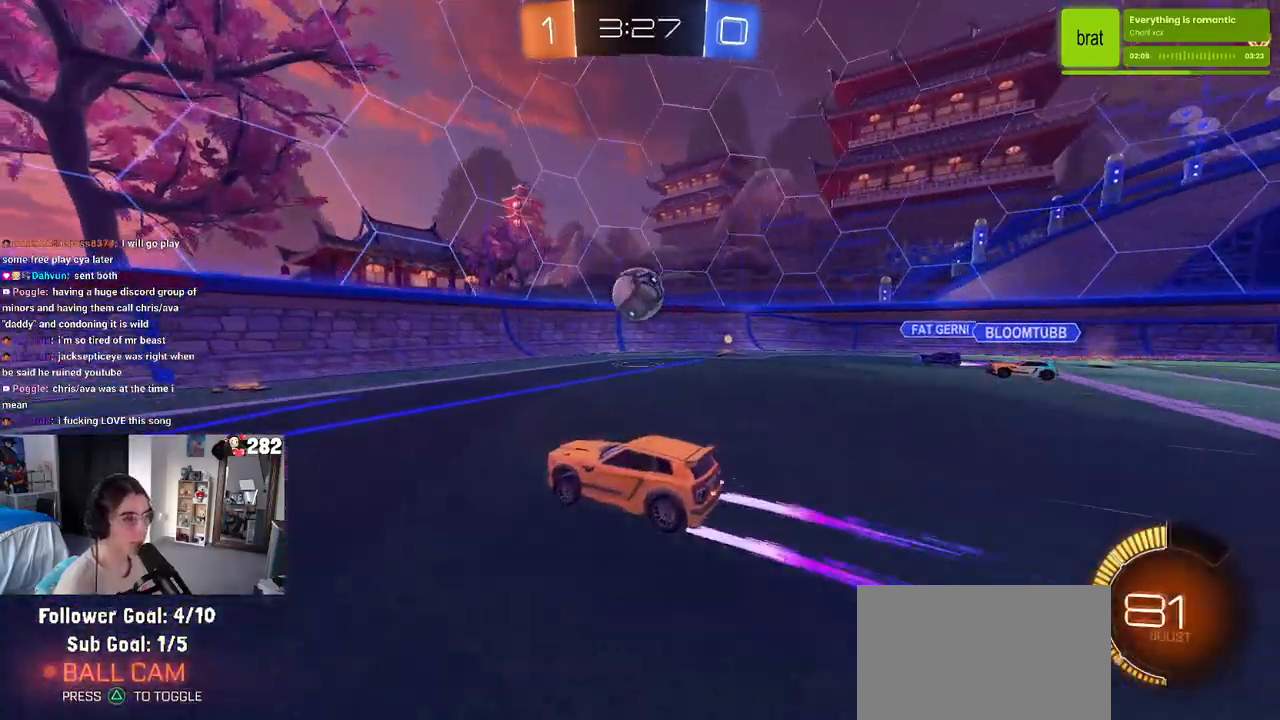
{"buttons": ["L2"], "left_stick": "right", "right_stick": "center", "events": [[117, "left_stick", "left"], [250, "left_stick", "center"], [400, "L2", "down"], [417, "left_stick", "right"]]}
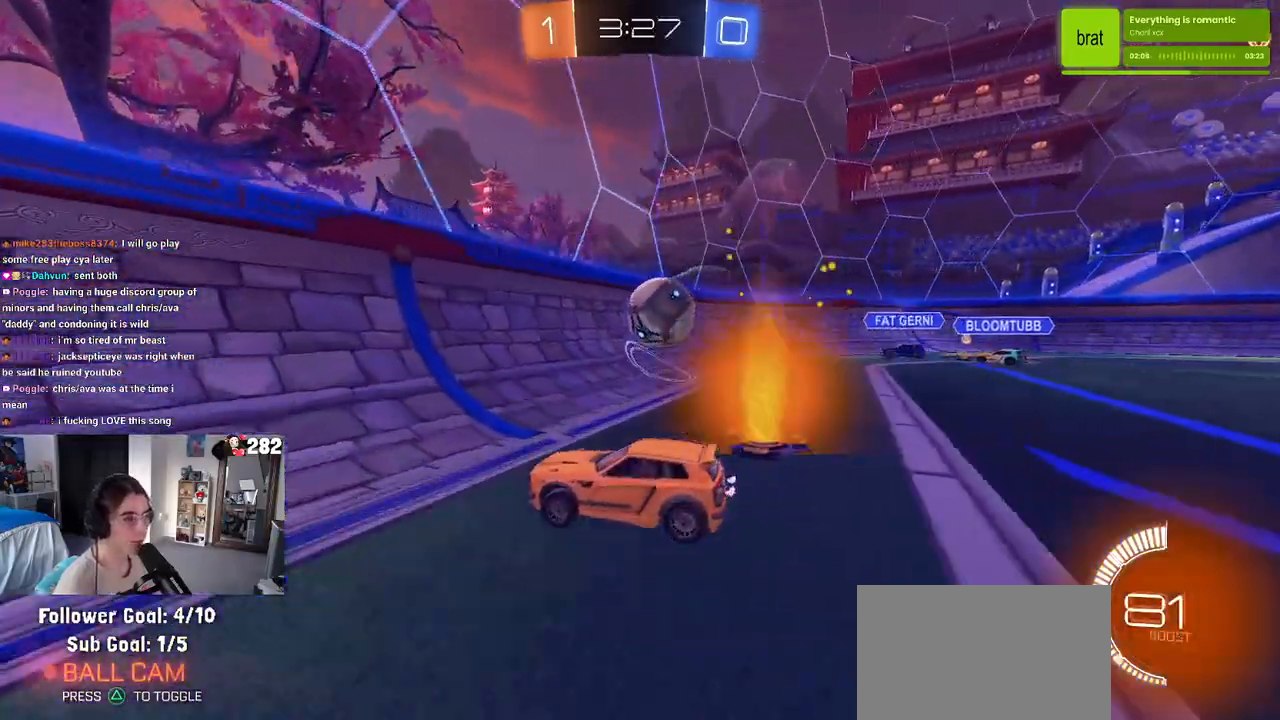
{"buttons": [], "left_stick": "down-left", "right_stick": "center", "events": [[117, "L2", "up"], [267, "left_stick", "center"], [500, "left_stick", "down-left"]]}
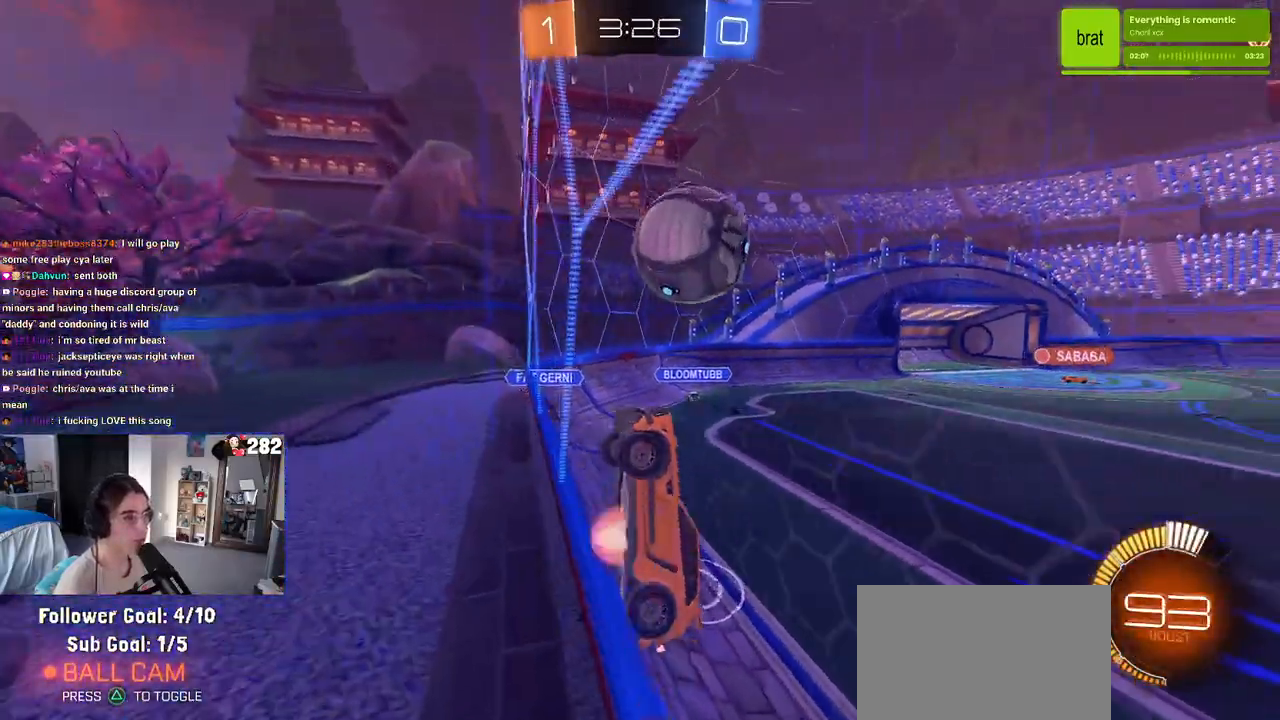
{"buttons": [], "left_stick": "up-right", "right_stick": "center", "events": [[17, "CROSS", "down"], [100, "left_stick", "down-right"], [233, "CROSS", "up"], [350, "left_stick", "right"], [500, "left_stick", "up-right"]]}
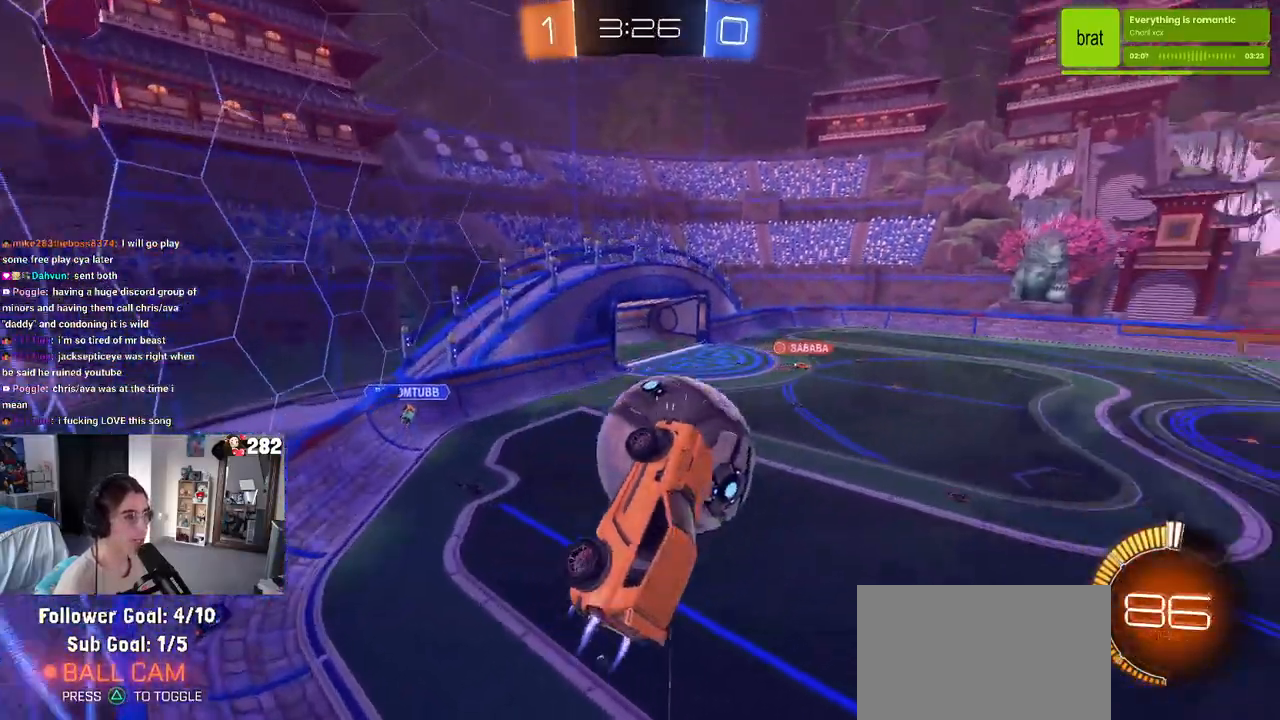
{"buttons": [], "left_stick": "down", "right_stick": "center", "events": [[100, "left_stick", "up"], [150, "CROSS", "down"], [267, "CROSS", "up"], [283, "left_stick", "down"]]}
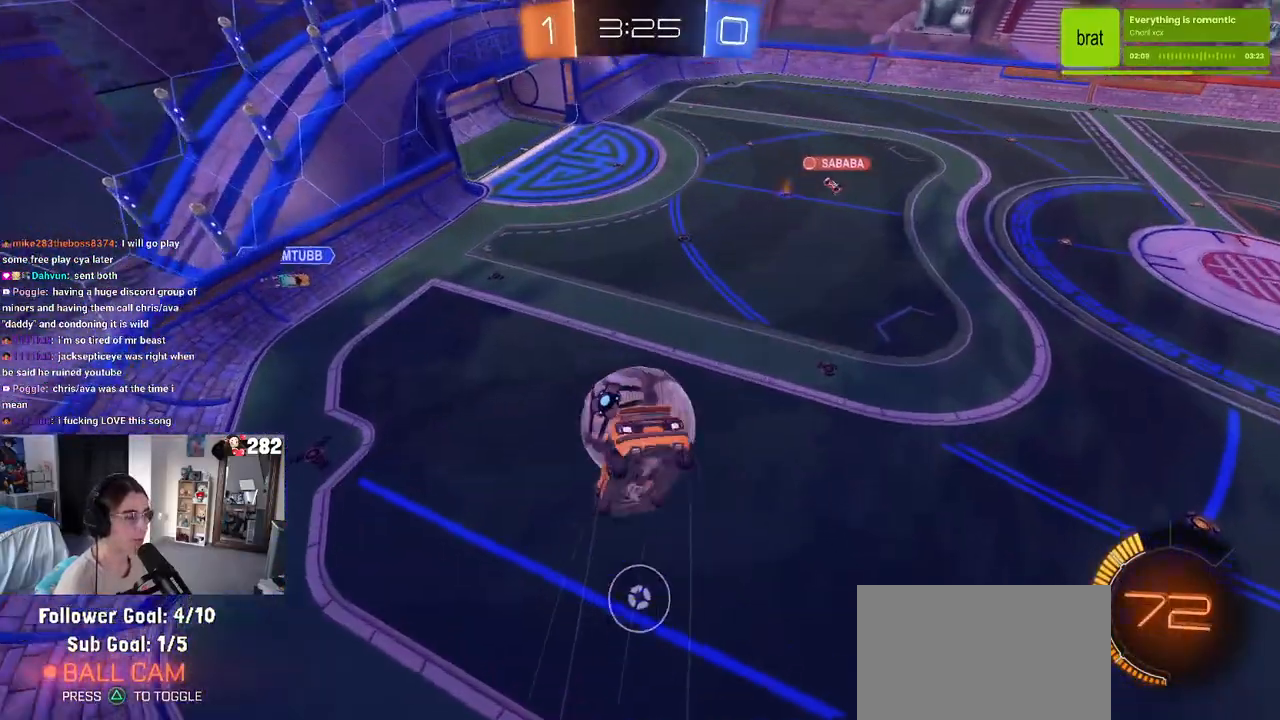
{"buttons": [], "left_stick": "down-right", "right_stick": "center", "events": [[267, "left_stick", "down-right"]]}